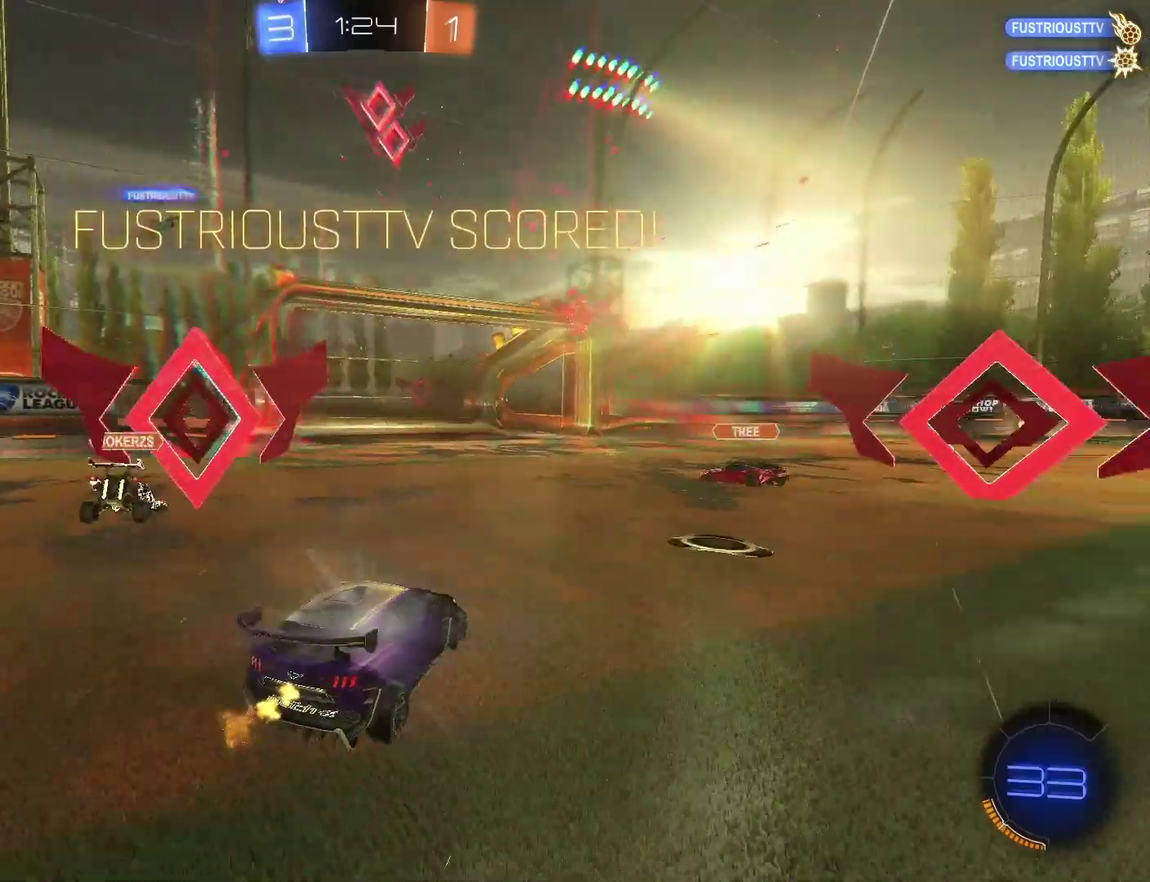
Gameplay with a controller (PlayStation layout); each line is a JSON object with the inputs held at the frame after it. "events" lists button and stick changes between this image and that frame as [ms after this image, input, new state], when the widget could be followed in between. Not read: L1 L2 R1.
{"buttons": [], "left_stick": "down-left", "right_stick": "center"}
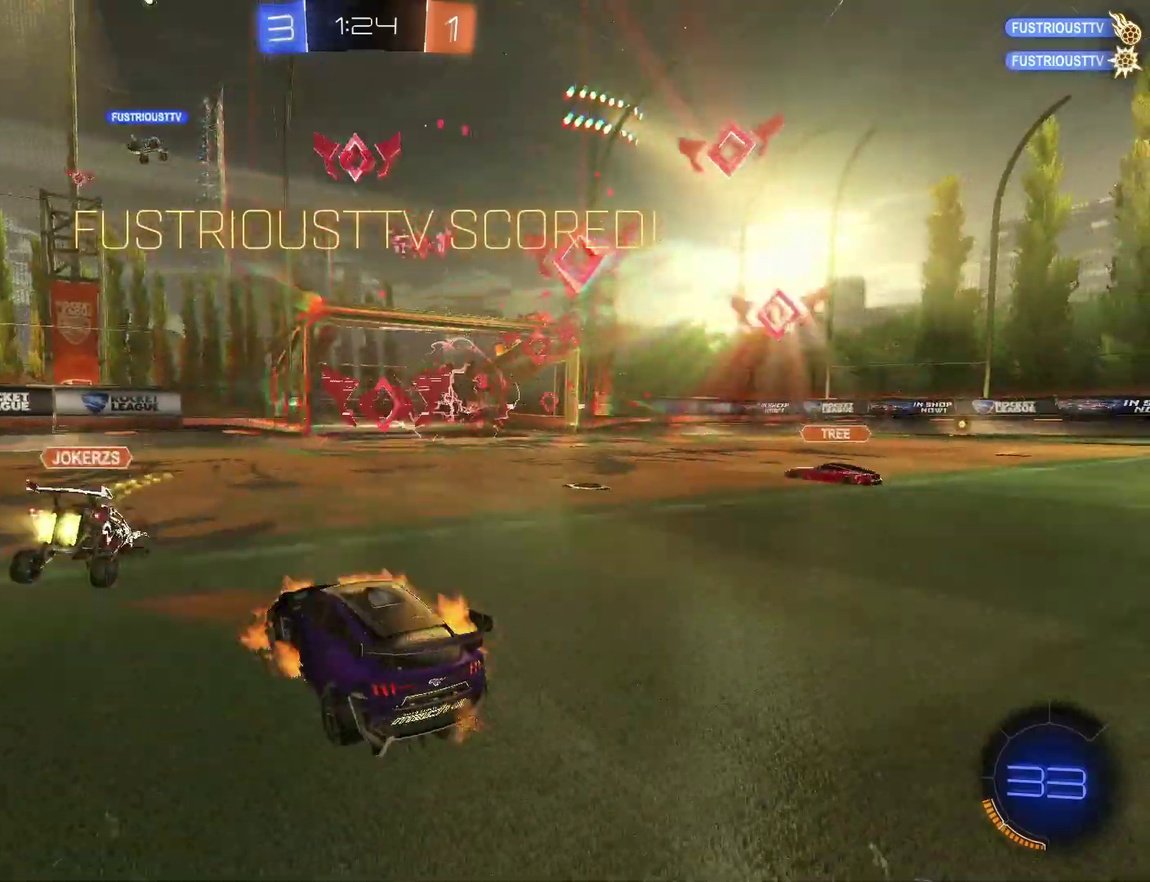
{"buttons": ["TRIANGLE", "R2"], "left_stick": "up-left", "right_stick": "center", "events": [[67, "CROSS", "down"], [133, "CROSS", "up"], [200, "CROSS", "down"], [367, "CROSS", "up"], [367, "R2", "down"], [367, "left_stick", "down"], [433, "TRIANGLE", "down"], [433, "left_stick", "center"], [500, "left_stick", "up-left"]]}
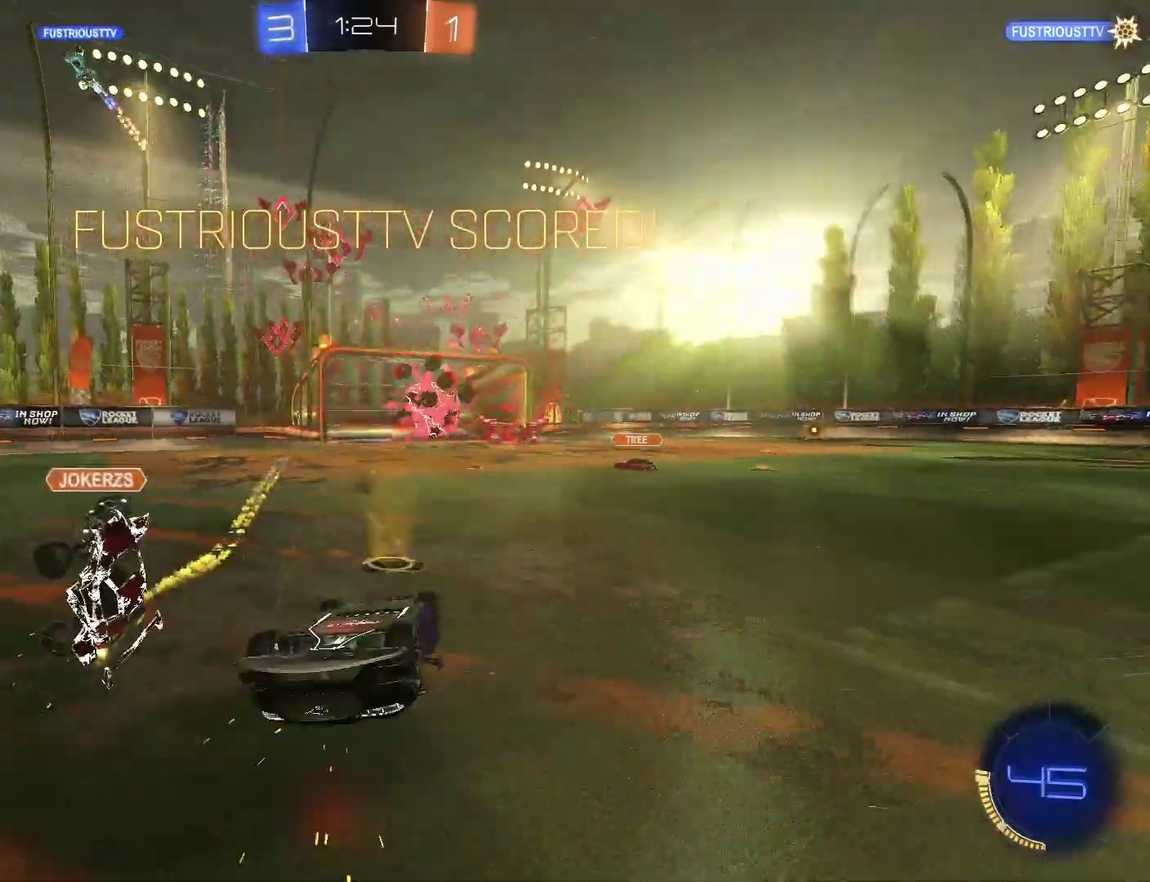
{"buttons": [], "left_stick": "left", "right_stick": "center", "events": [[200, "CIRCLE", "down"], [367, "R2", "up"], [433, "TRIANGLE", "up"], [433, "left_stick", "left"], [500, "CIRCLE", "up"]]}
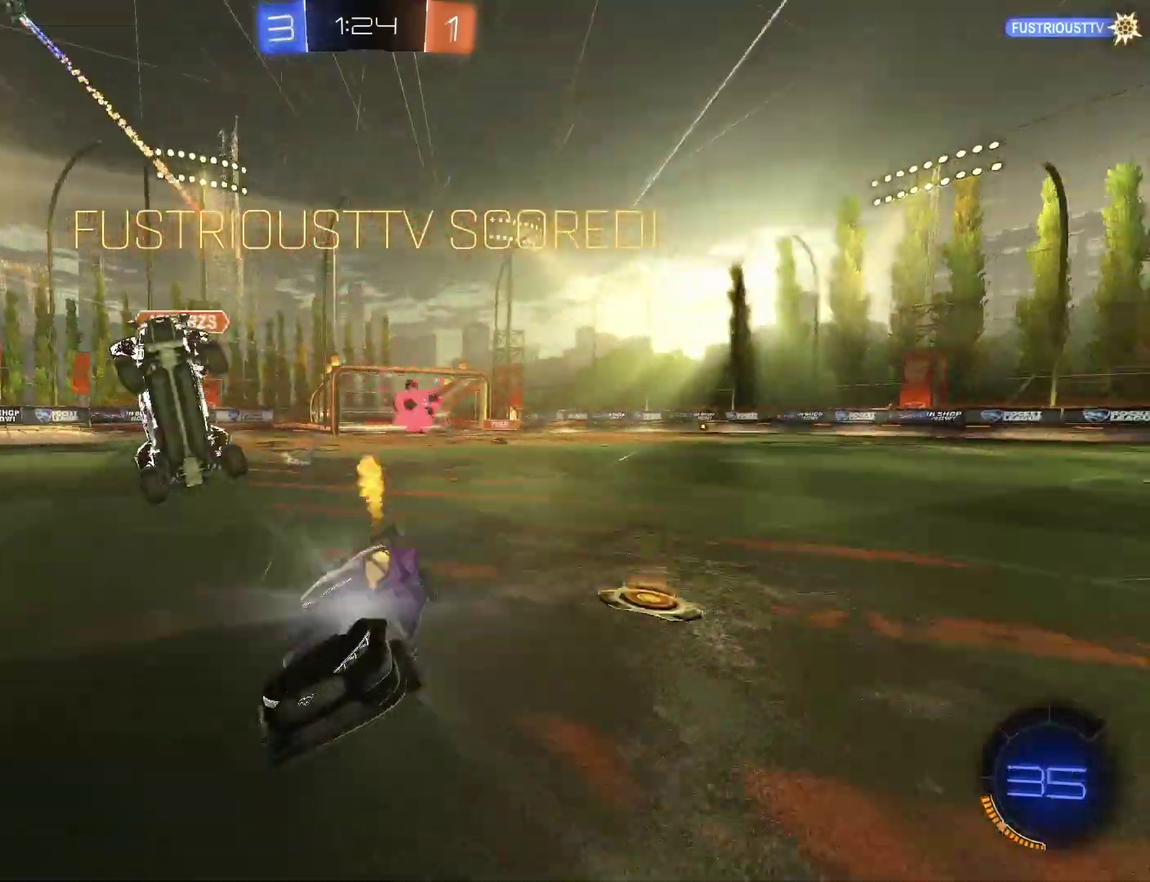
{"buttons": ["CIRCLE"], "left_stick": "left", "right_stick": "center", "events": [[100, "CIRCLE", "down"], [233, "CIRCLE", "up"], [300, "CIRCLE", "down"], [433, "CIRCLE", "up"], [500, "CIRCLE", "down"]]}
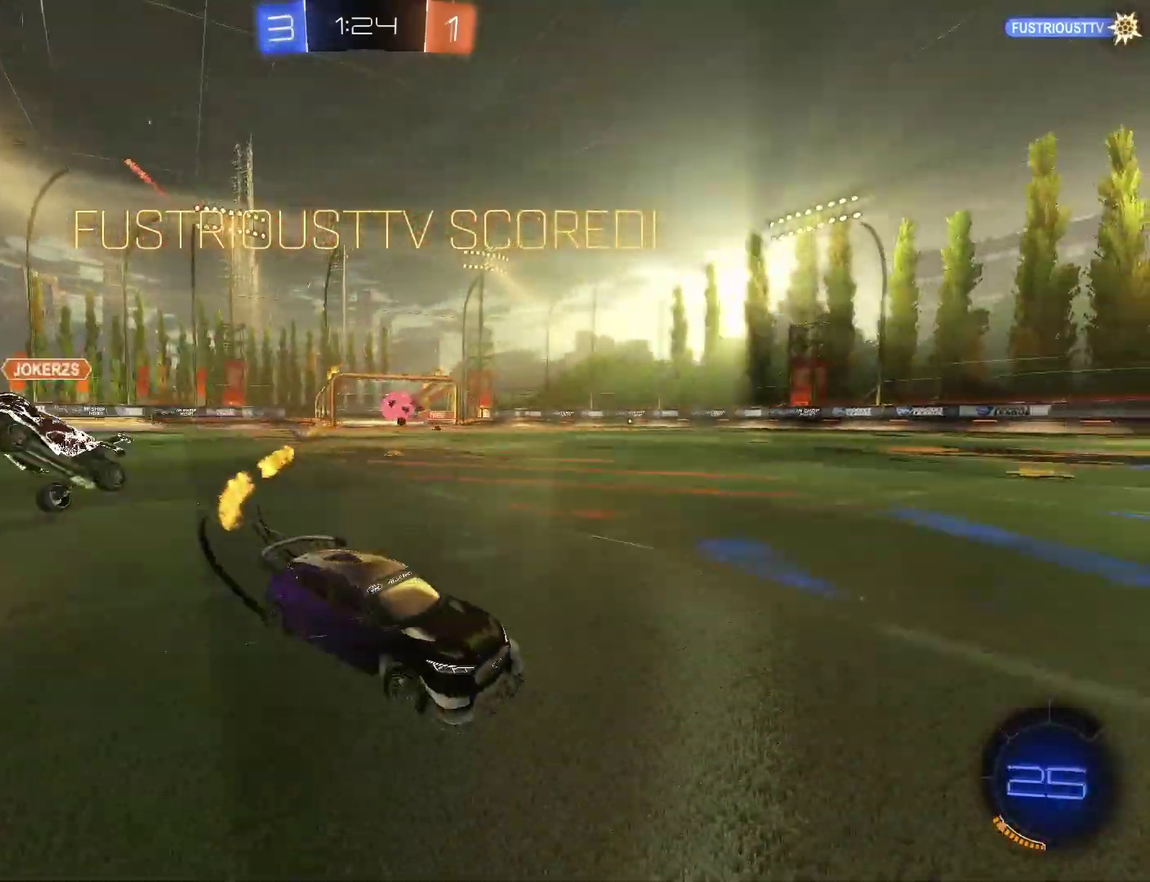
{"buttons": ["CIRCLE", "TRIANGLE", "R2"], "left_stick": "down-left", "right_stick": "center", "events": [[33, "CROSS", "down"], [33, "R2", "down"], [100, "CROSS", "up"], [100, "left_stick", "up-left"], [233, "CROSS", "down"], [233, "TRIANGLE", "down"], [233, "left_stick", "down-left"], [300, "CROSS", "up"]]}
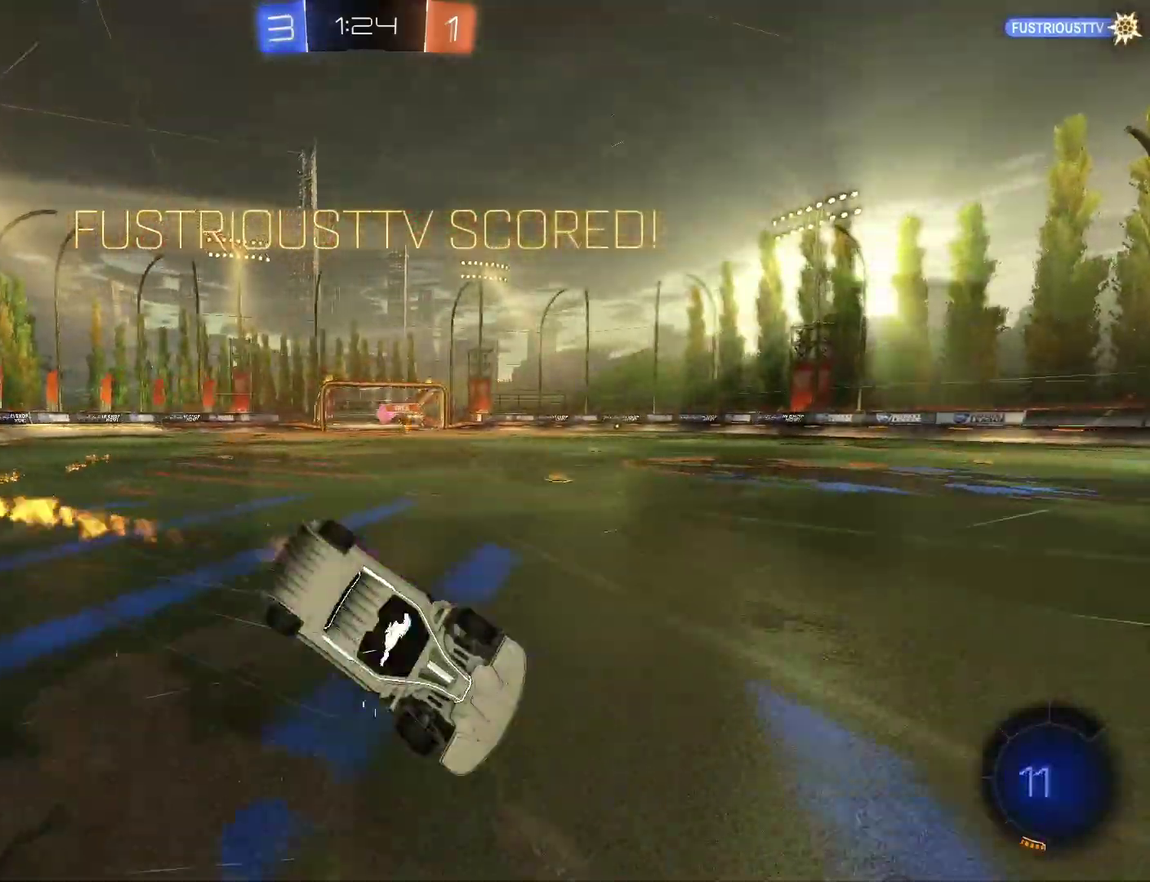
{"buttons": ["CIRCLE", "TRIANGLE", "R2"], "left_stick": "down-left", "right_stick": "center", "events": [[200, "CIRCLE", "up"], [400, "CIRCLE", "down"]]}
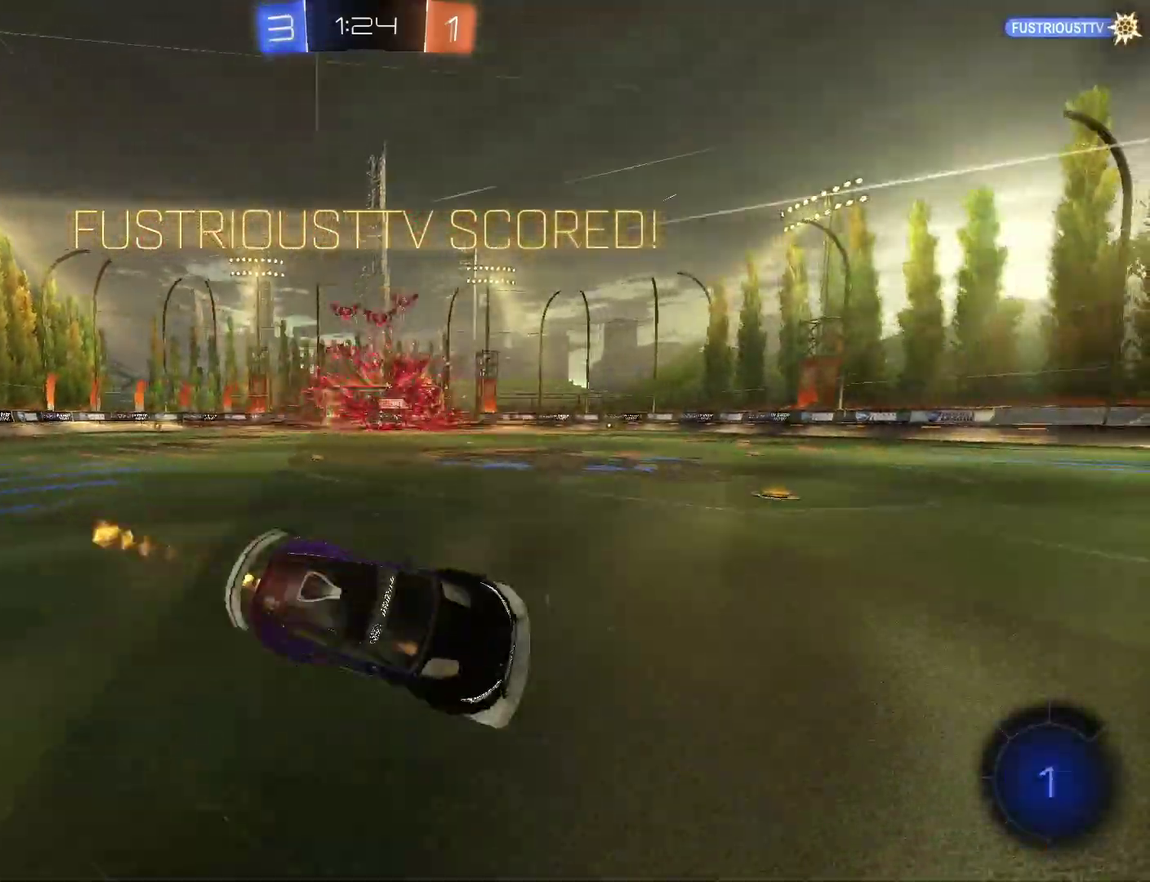
{"buttons": [], "left_stick": "center", "right_stick": "center", "events": [[67, "CIRCLE", "up"], [67, "R2", "up"], [67, "TRIANGLE", "up"], [67, "left_stick", "center"]]}
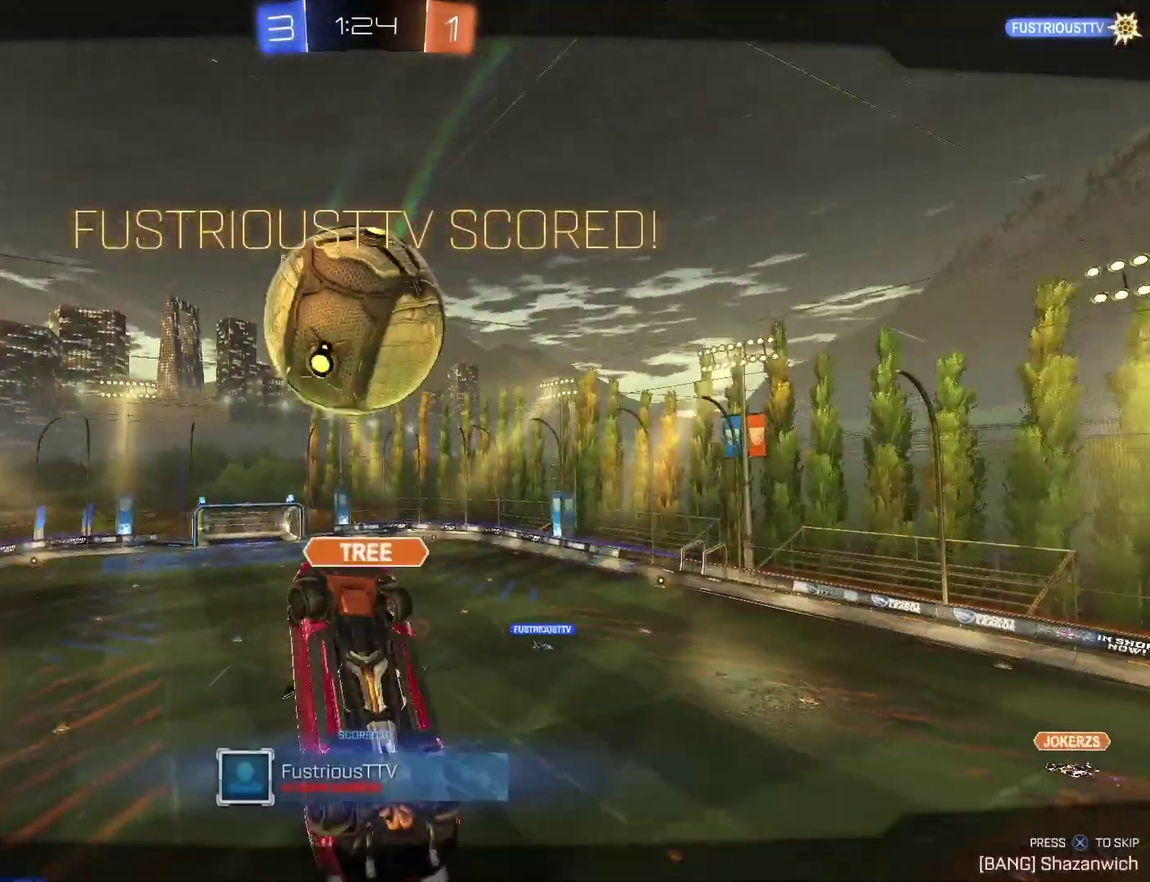
{"buttons": [], "left_stick": "center", "right_stick": "center", "events": []}
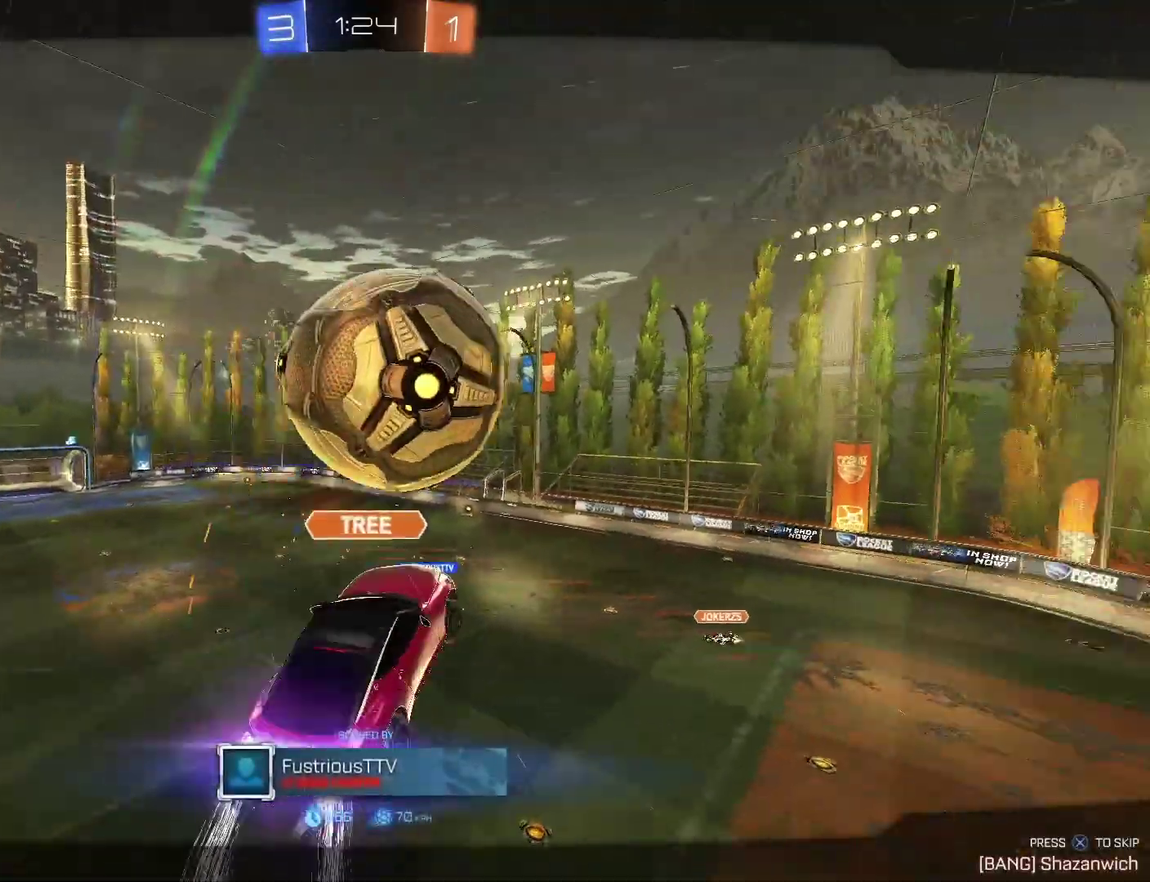
{"buttons": [], "left_stick": "center", "right_stick": "center", "events": []}
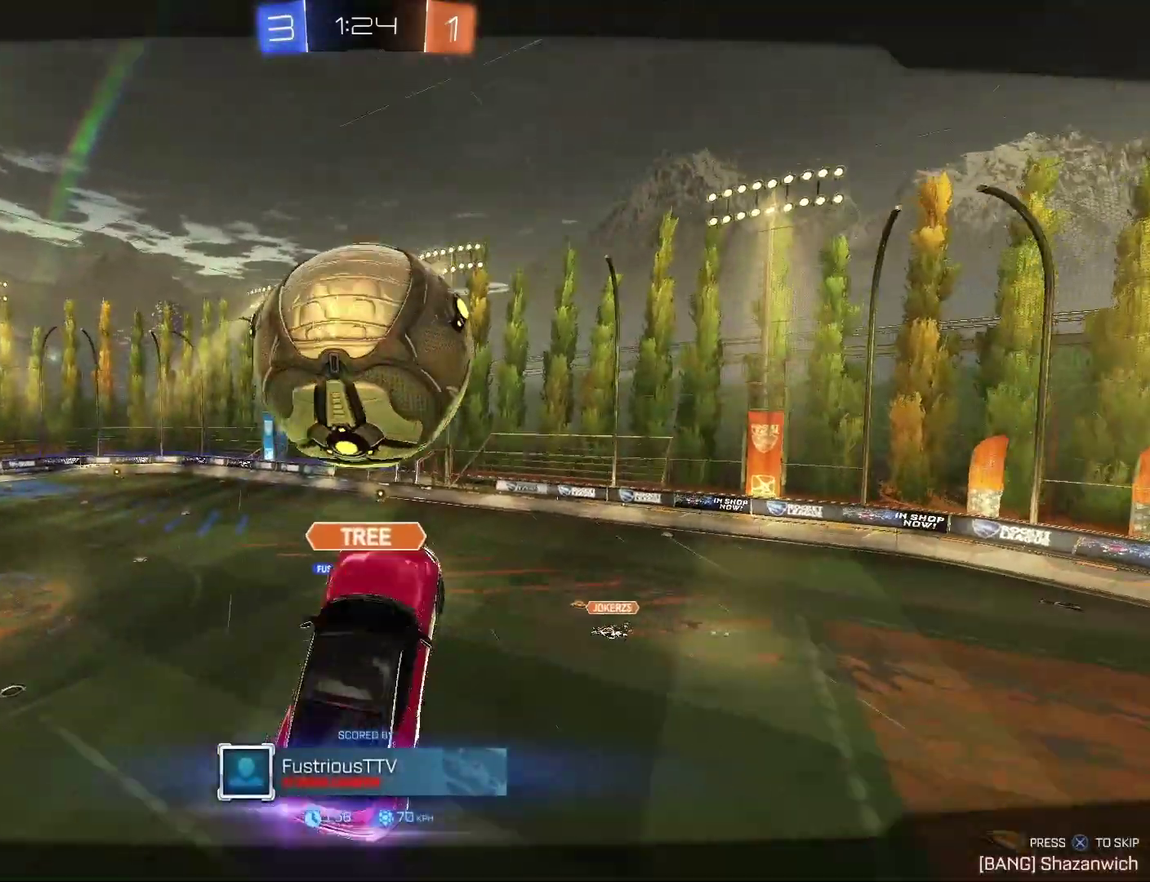
{"buttons": [], "left_stick": "center", "right_stick": "center", "events": []}
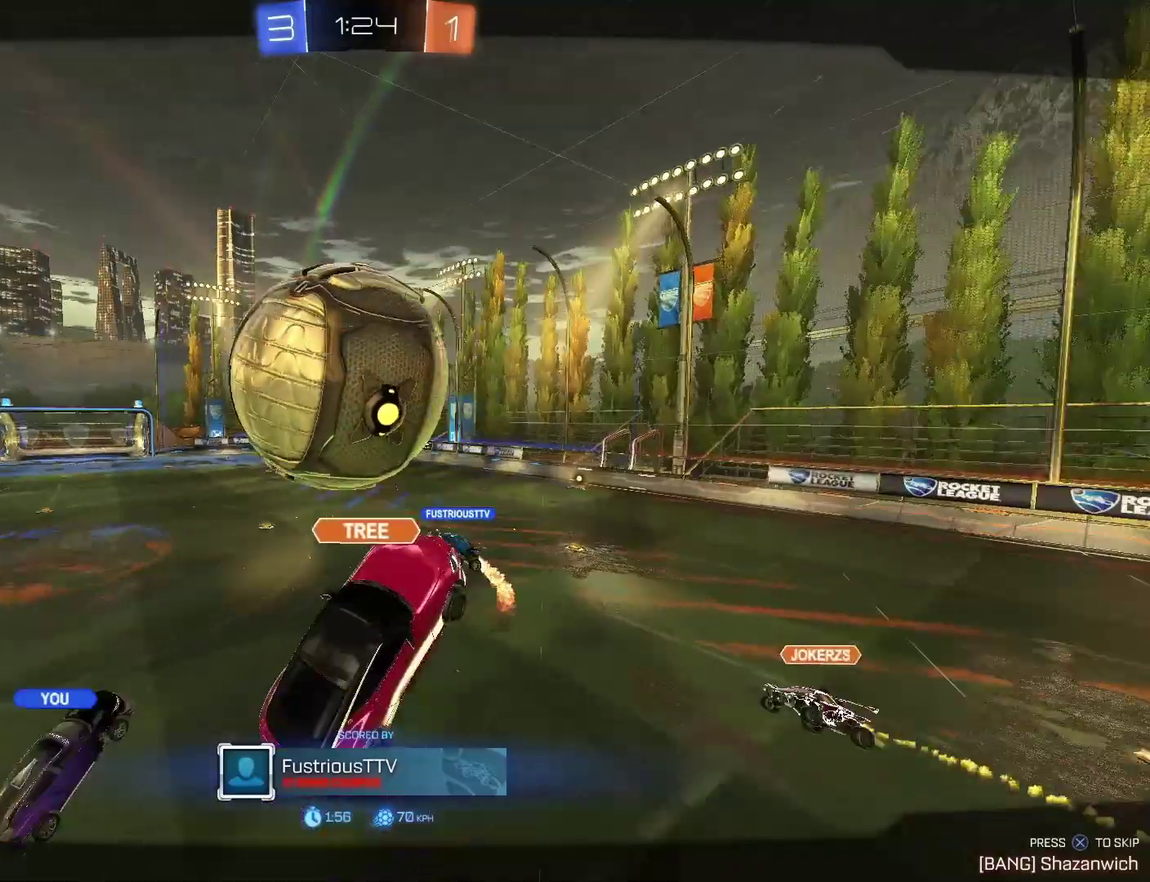
{"buttons": [], "left_stick": "center", "right_stick": "center", "events": []}
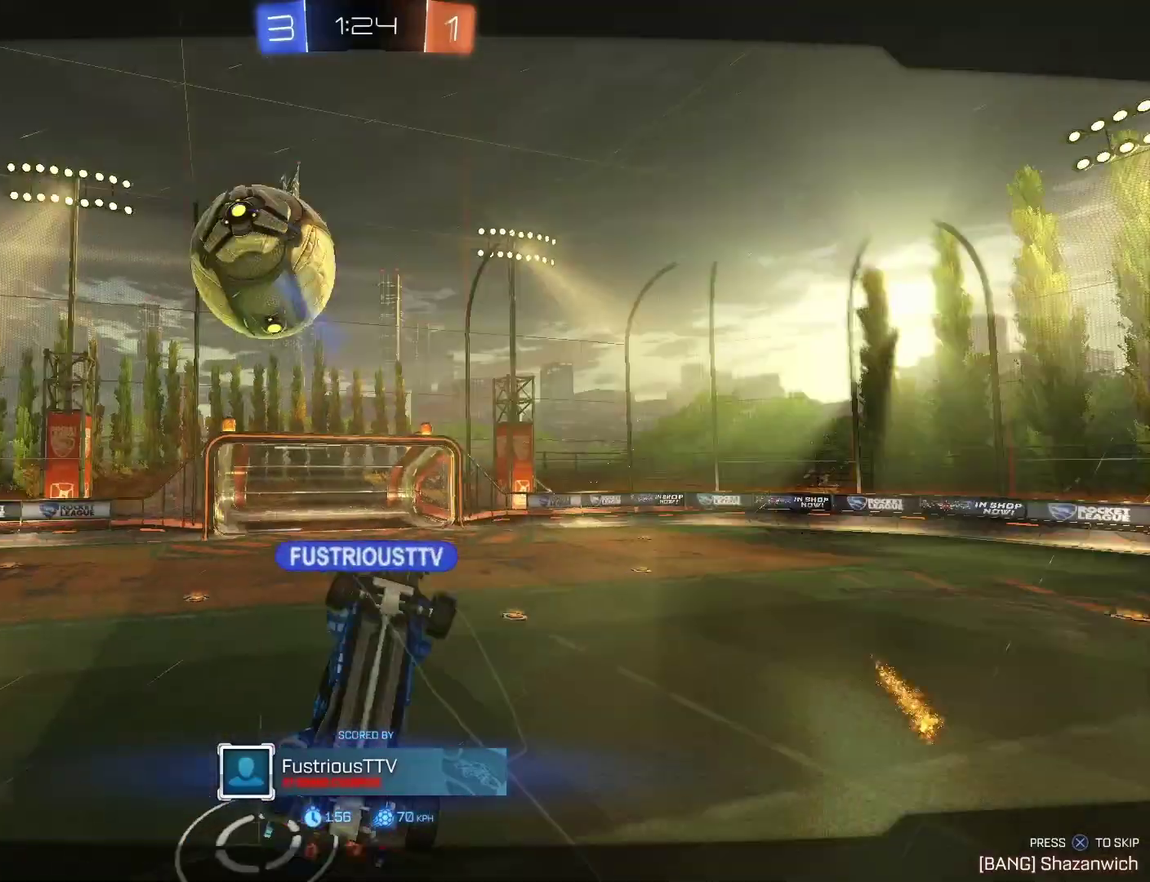
{"buttons": [], "left_stick": "center", "right_stick": "center", "events": [[233, "CROSS", "down"], [367, "CROSS", "up"]]}
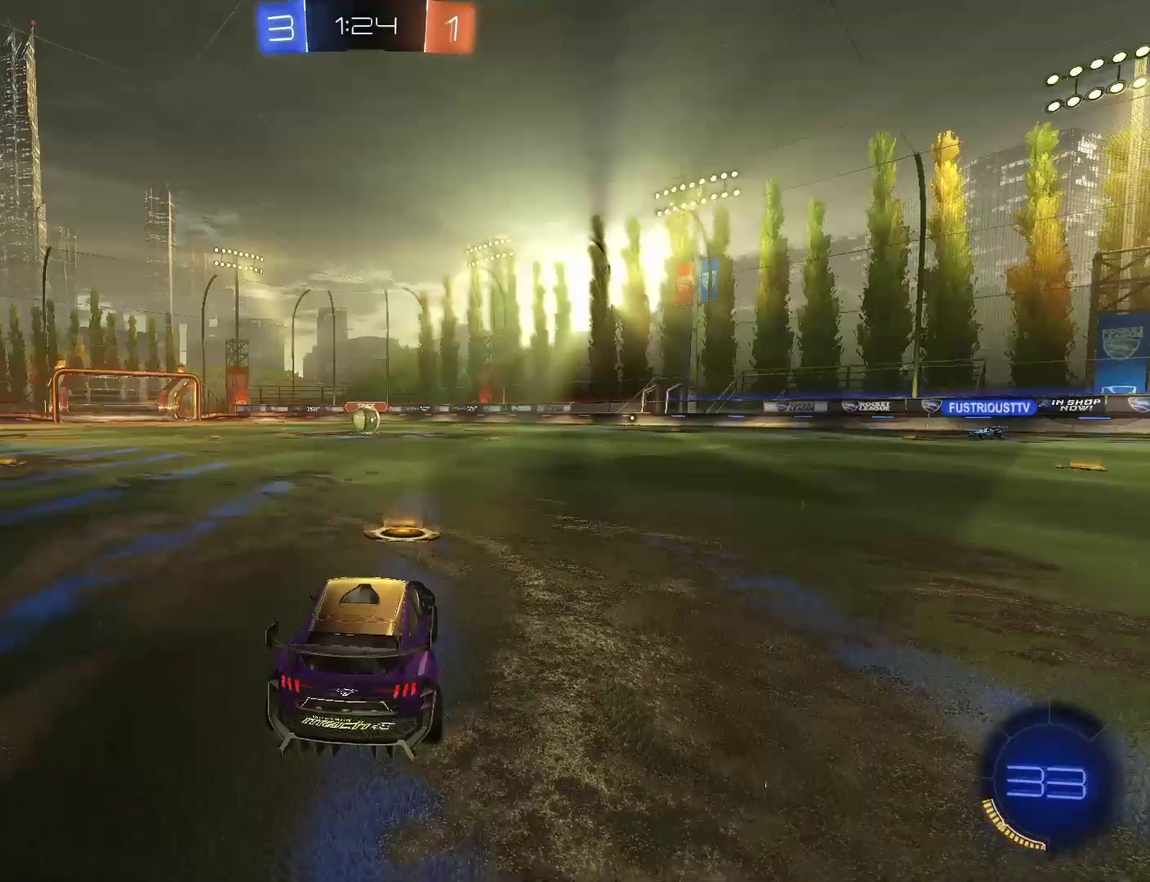
{"buttons": ["SELECT"], "left_stick": "center", "right_stick": "center", "events": [[100, "CIRCLE", "down"], [167, "CIRCLE", "up"], [333, "SELECT", "down"]]}
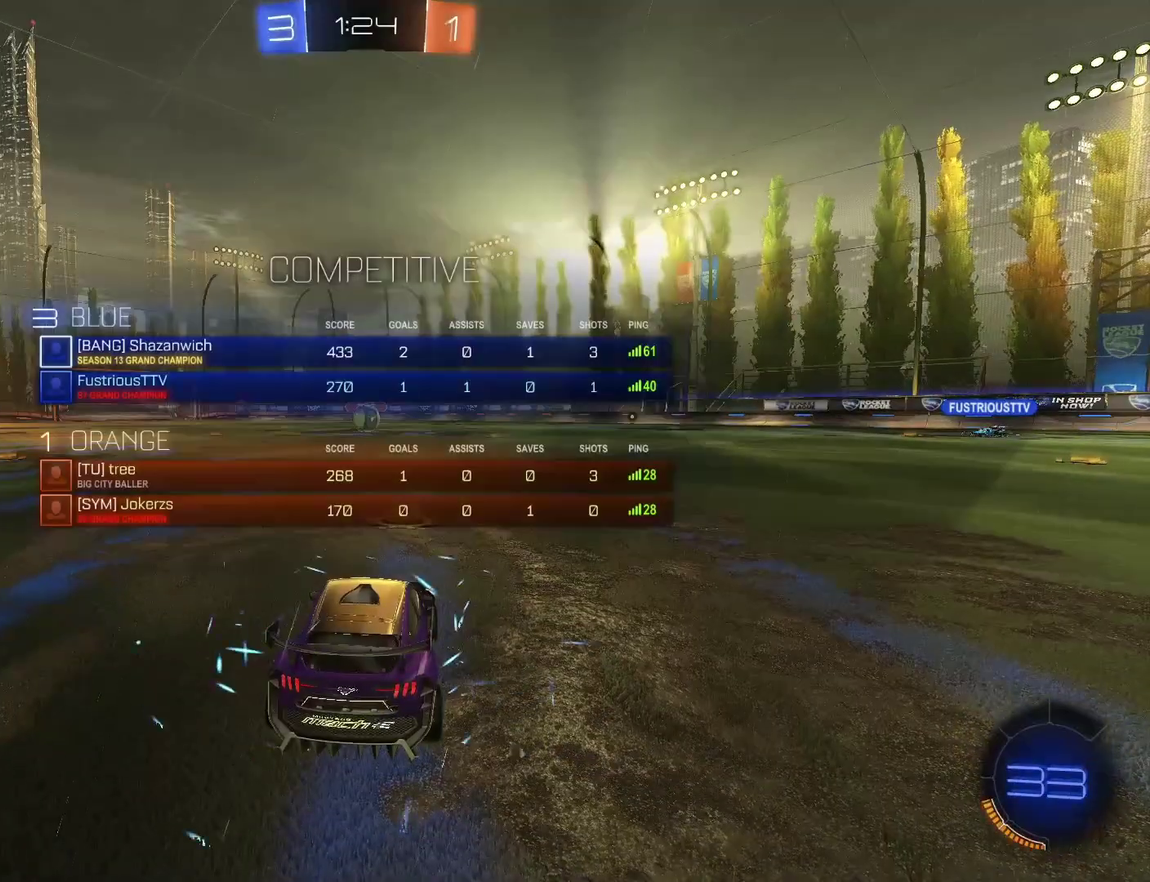
{"buttons": ["R2"], "left_stick": "center", "right_stick": "center", "events": [[333, "SELECT", "up"], [367, "R2", "down"], [433, "CIRCLE", "down"], [500, "CIRCLE", "up"]]}
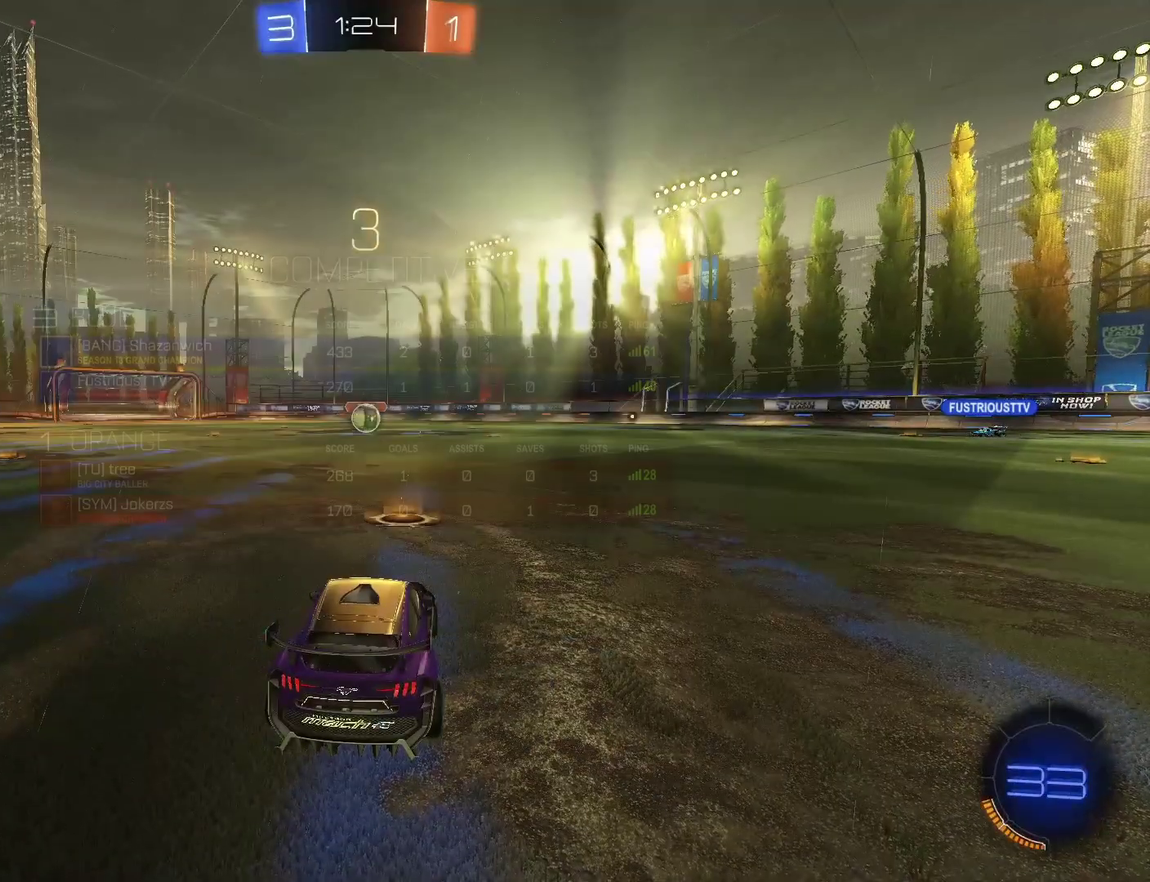
{"buttons": ["R2"], "left_stick": "up-left", "right_stick": "center", "events": [[67, "CIRCLE", "down"], [133, "CIRCLE", "up"], [133, "left_stick", "up-left"], [200, "CIRCLE", "down"], [200, "left_stick", "center"], [267, "CIRCLE", "up"], [367, "CIRCLE", "down"], [367, "left_stick", "up-left"], [433, "CIRCLE", "up"]]}
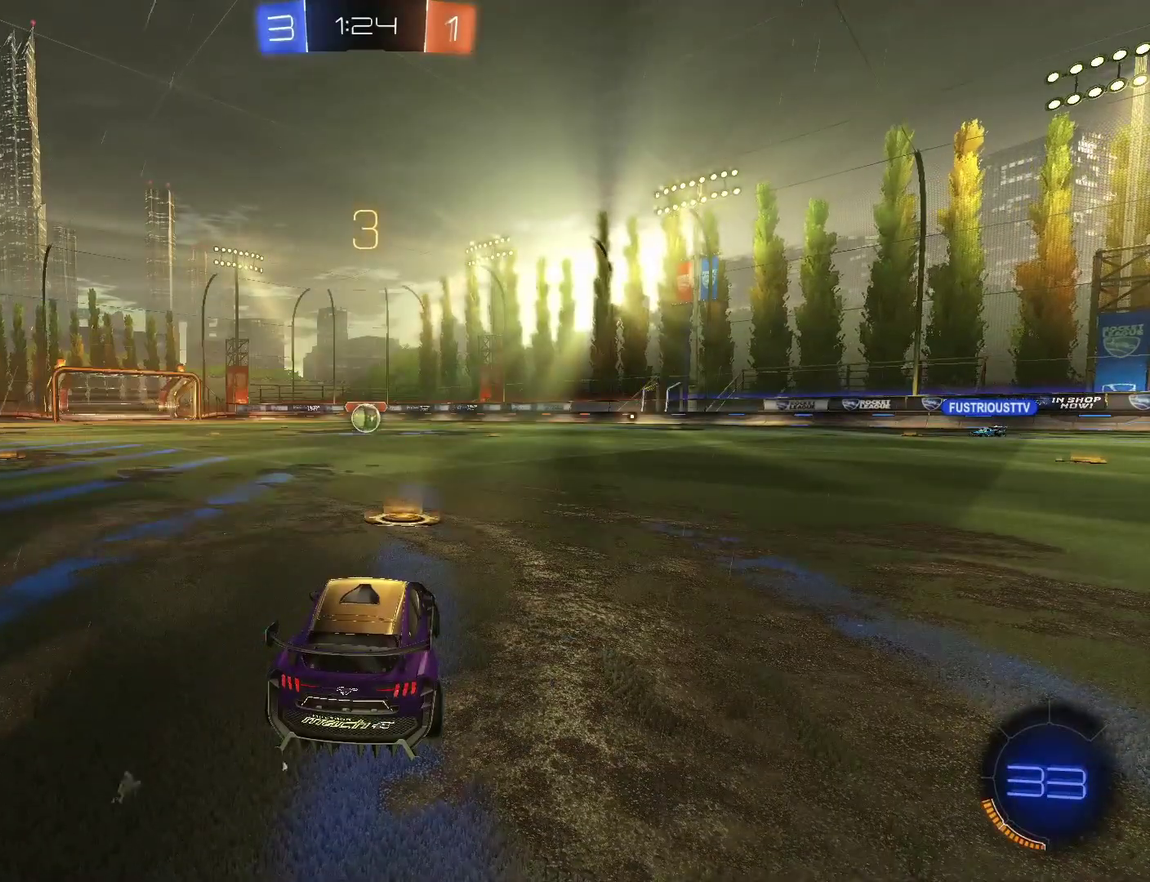
{"buttons": ["CIRCLE", "R2"], "left_stick": "up", "right_stick": "center", "events": [[100, "CIRCLE", "down"], [167, "left_stick", "center"], [233, "left_stick", "up-left"], [367, "left_stick", "center"], [467, "left_stick", "up"]]}
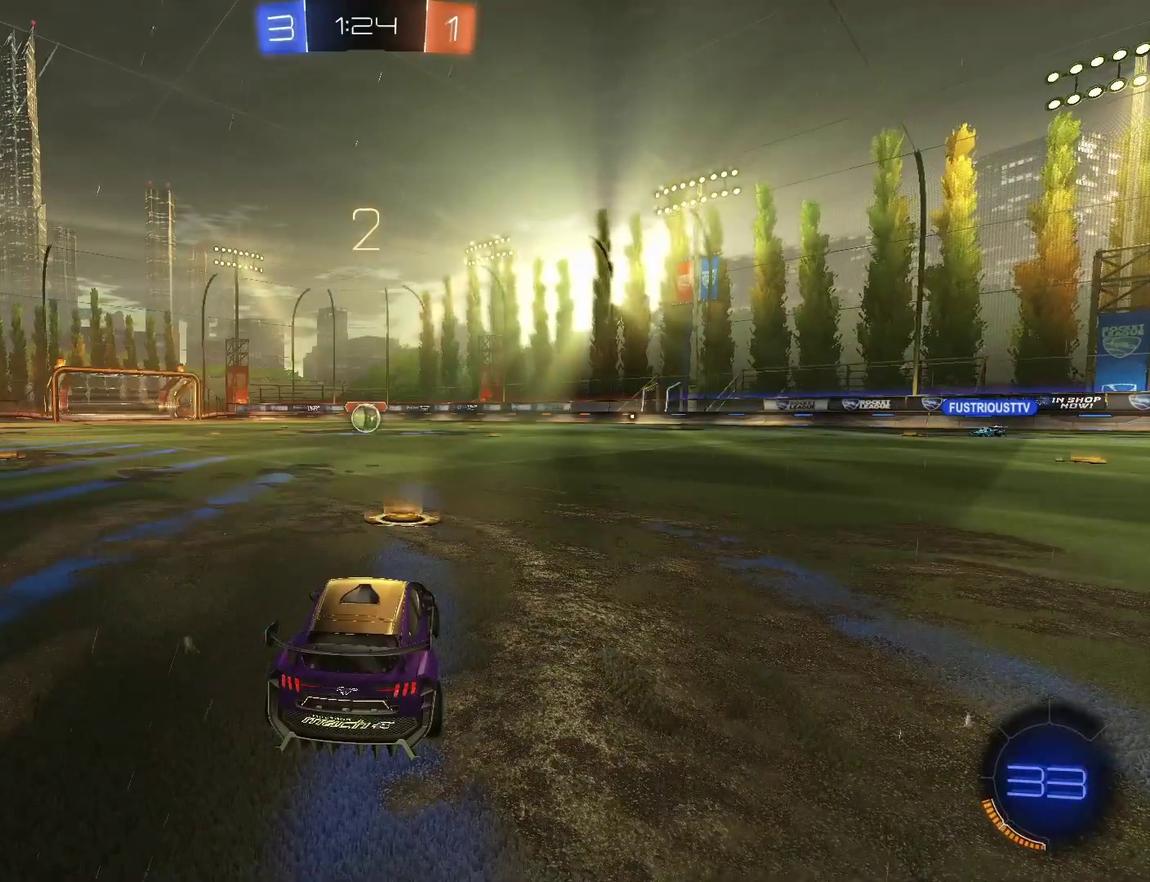
{"buttons": ["R2"], "left_stick": "up", "right_stick": "center", "events": [[100, "left_stick", "center"], [267, "CIRCLE", "up"], [267, "R2", "up"], [267, "left_stick", "up"], [333, "left_stick", "center"], [467, "R2", "down"], [467, "left_stick", "up"]]}
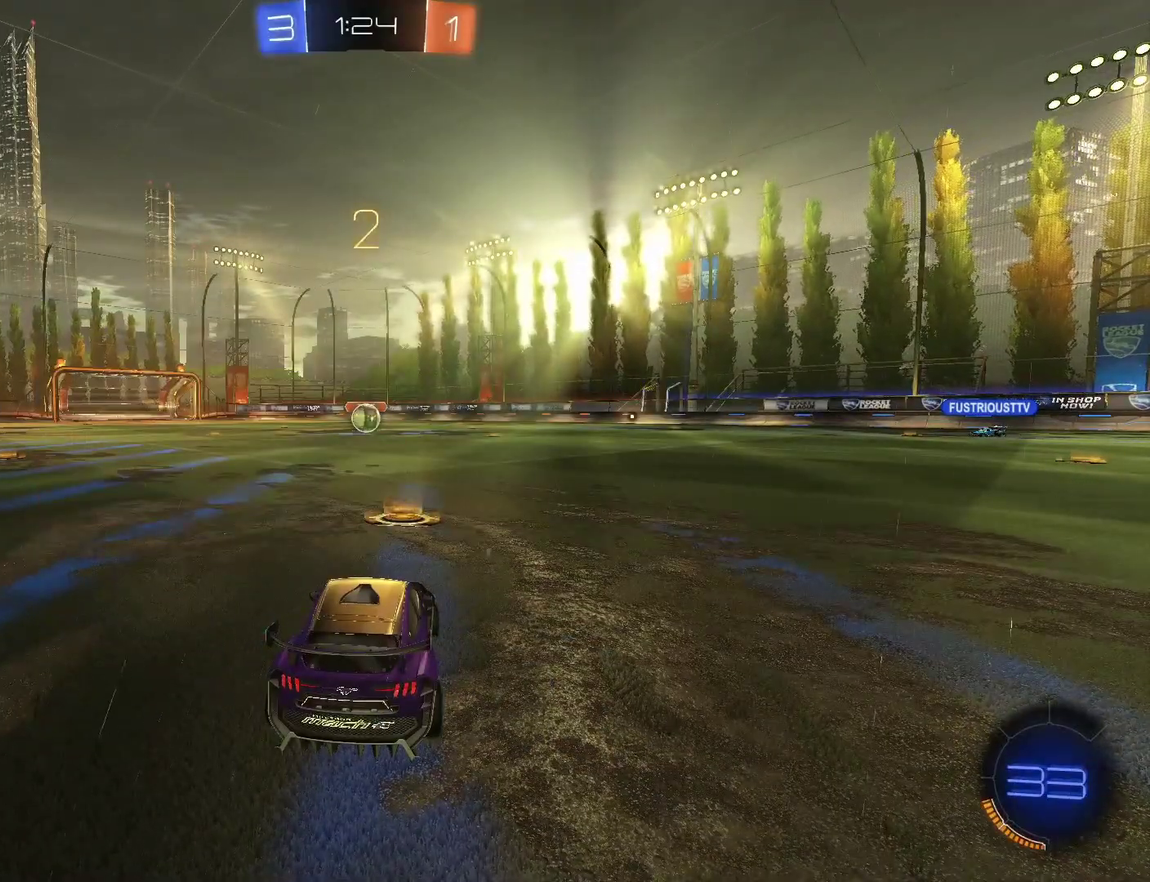
{"buttons": ["R2"], "left_stick": "up", "right_stick": "center", "events": [[100, "CIRCLE", "down"], [100, "left_stick", "center"], [200, "CIRCLE", "up"], [200, "left_stick", "up"], [267, "left_stick", "up-left"], [333, "left_stick", "center"], [400, "left_stick", "up-left"], [467, "left_stick", "up"]]}
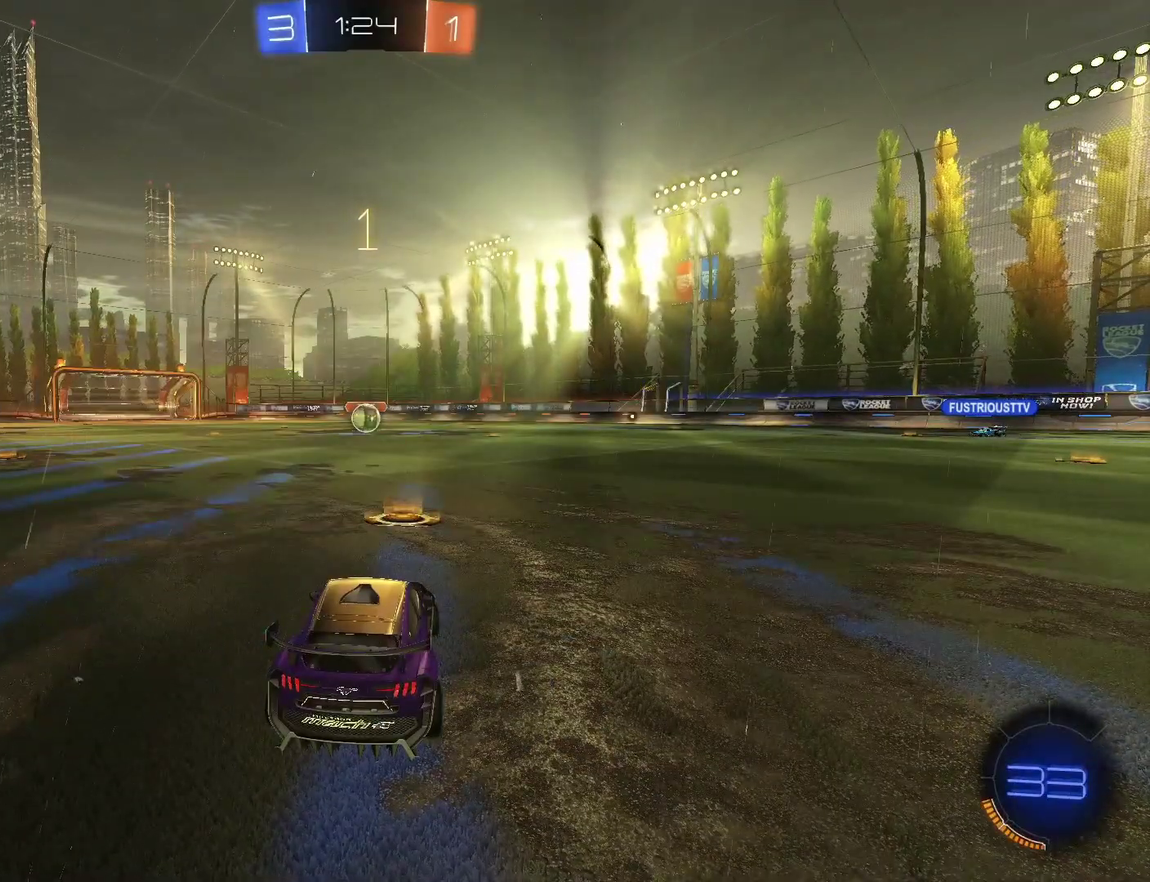
{"buttons": ["R2"], "left_stick": "up", "right_stick": "center", "events": [[33, "left_stick", "center"], [167, "left_stick", "up"], [267, "left_stick", "center"], [367, "left_stick", "up"], [433, "left_stick", "center"], [500, "left_stick", "up"]]}
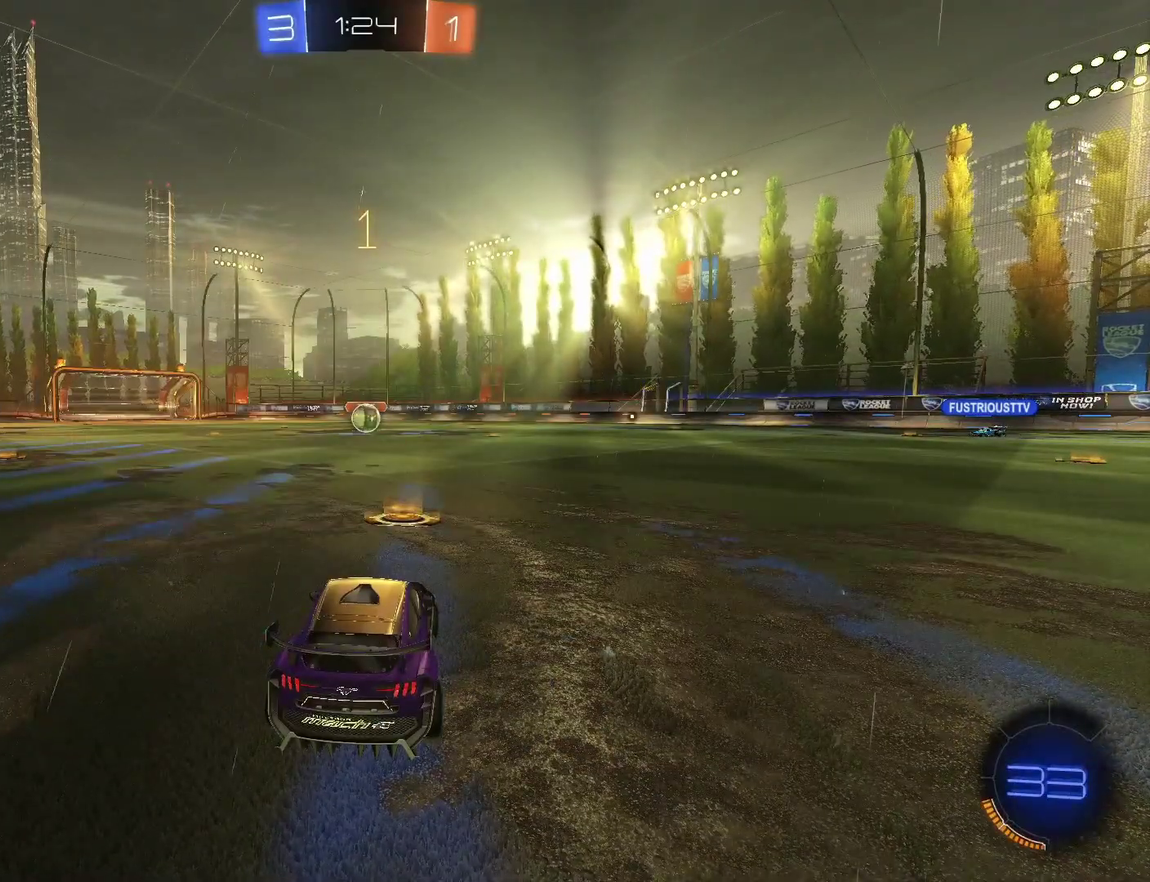
{"buttons": ["CIRCLE", "R2"], "left_stick": "center", "right_stick": "center", "events": [[133, "left_stick", "center"], [233, "CIRCLE", "down"]]}
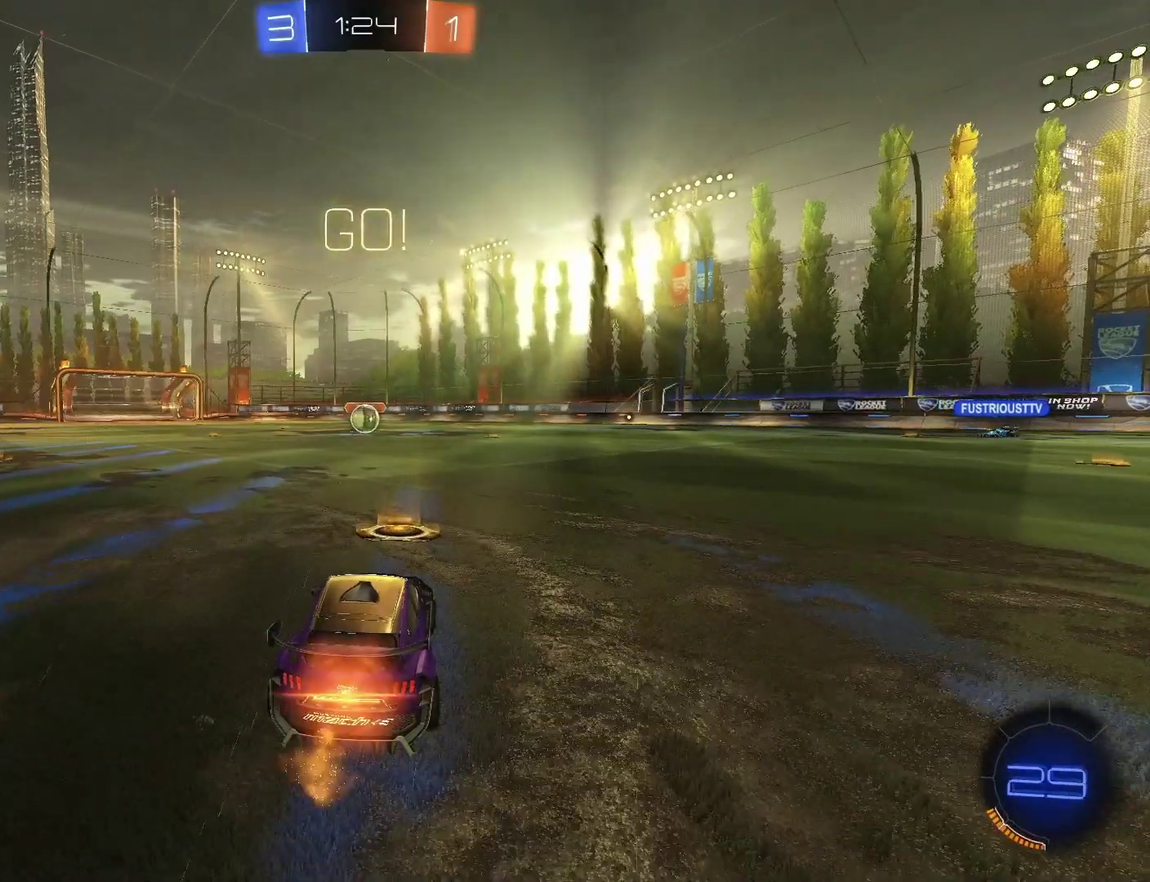
{"buttons": ["TRIANGLE", "R2"], "left_stick": "down-left", "right_stick": "center", "events": [[33, "CROSS", "down"], [33, "left_stick", "down-right"], [100, "CROSS", "up"], [100, "left_stick", "up-left"], [167, "CROSS", "down"], [167, "left_stick", "down-left"], [233, "TRIANGLE", "down"], [233, "left_stick", "down"], [367, "left_stick", "down-left"], [400, "CROSS", "up"], [500, "CIRCLE", "up"]]}